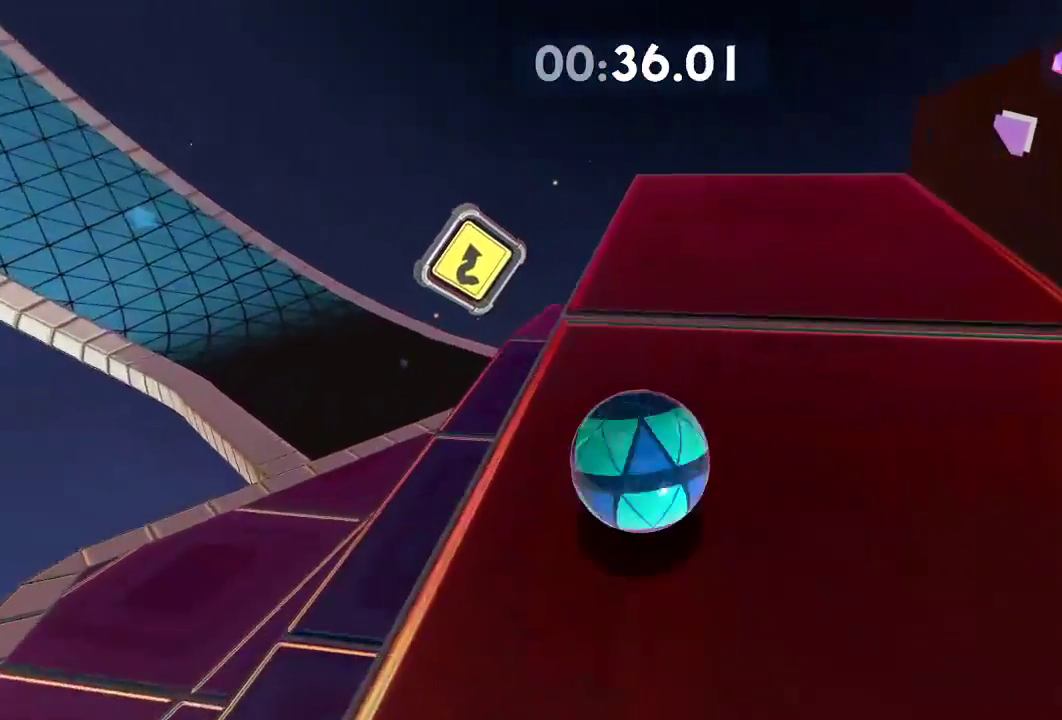
Gameplay with a controller (Xbox layout); each line is a JSON object with the inputs held at the frame after it. "events" lists button and stick changes between this image and that frame as [ms after this image, input, new state], when the widget could be followed in between. Not read: R3.
{"buttons": [], "left_stick": "up", "right_stick": "right", "events": [[351, "left_stick", "up"]]}
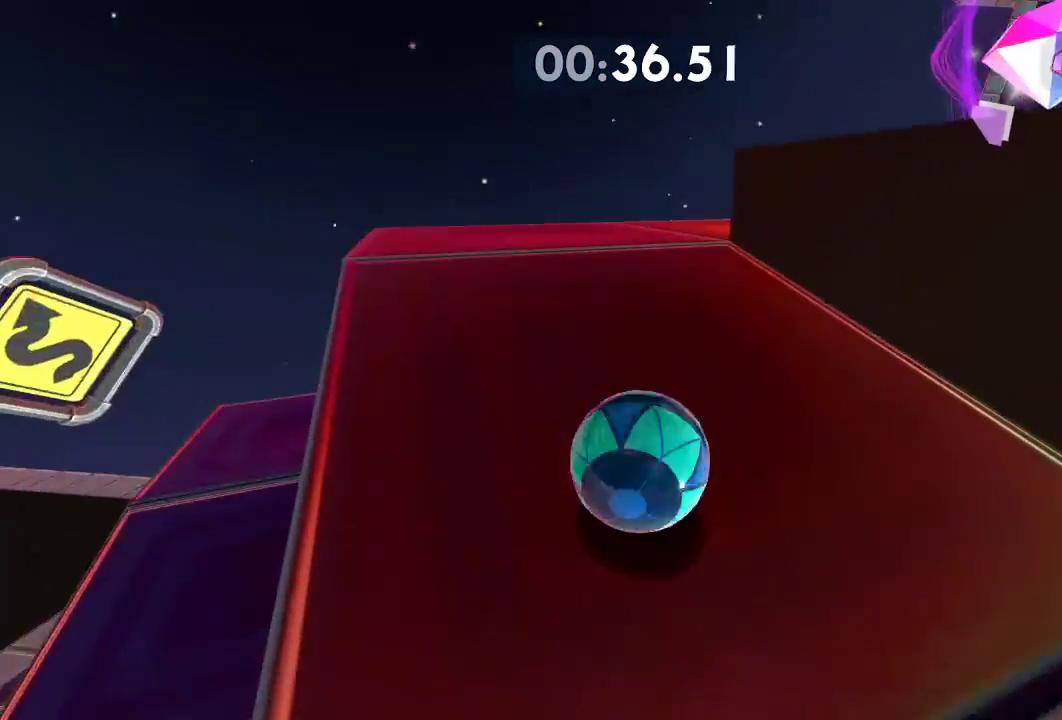
{"buttons": [], "left_stick": "down-right", "right_stick": "right", "events": [[67, "left_stick", "right"], [233, "L2", "down"], [367, "left_stick", "down-right"], [384, "L2", "up"]]}
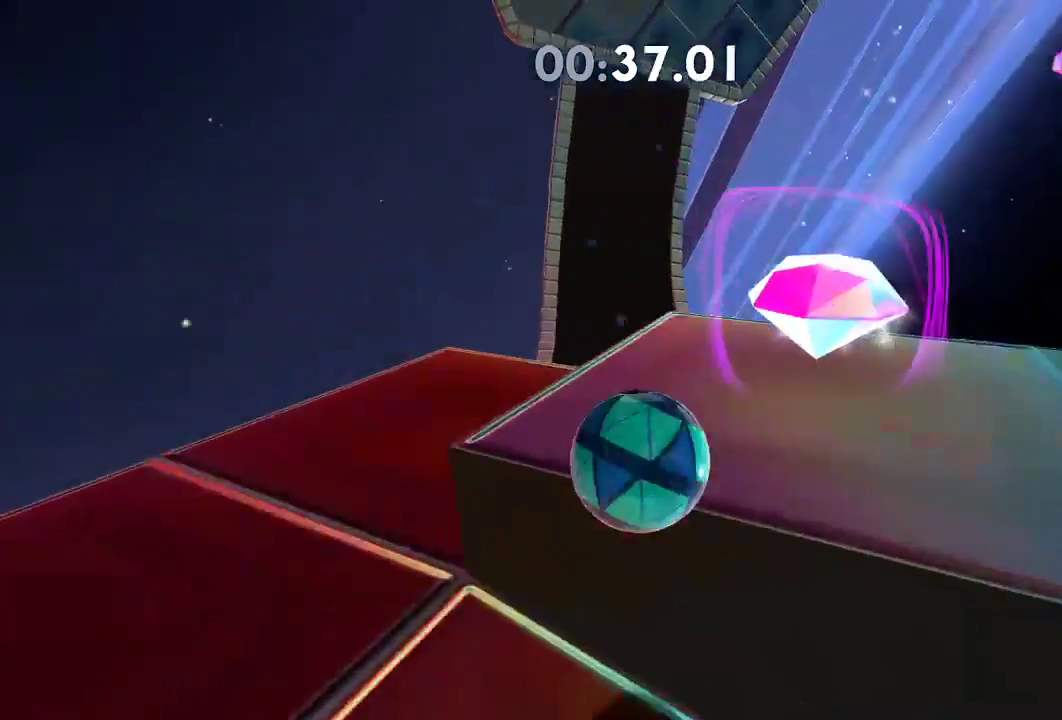
{"buttons": [], "left_stick": "up-right", "right_stick": "right", "events": [[201, "left_stick", "right"], [351, "left_stick", "up-right"]]}
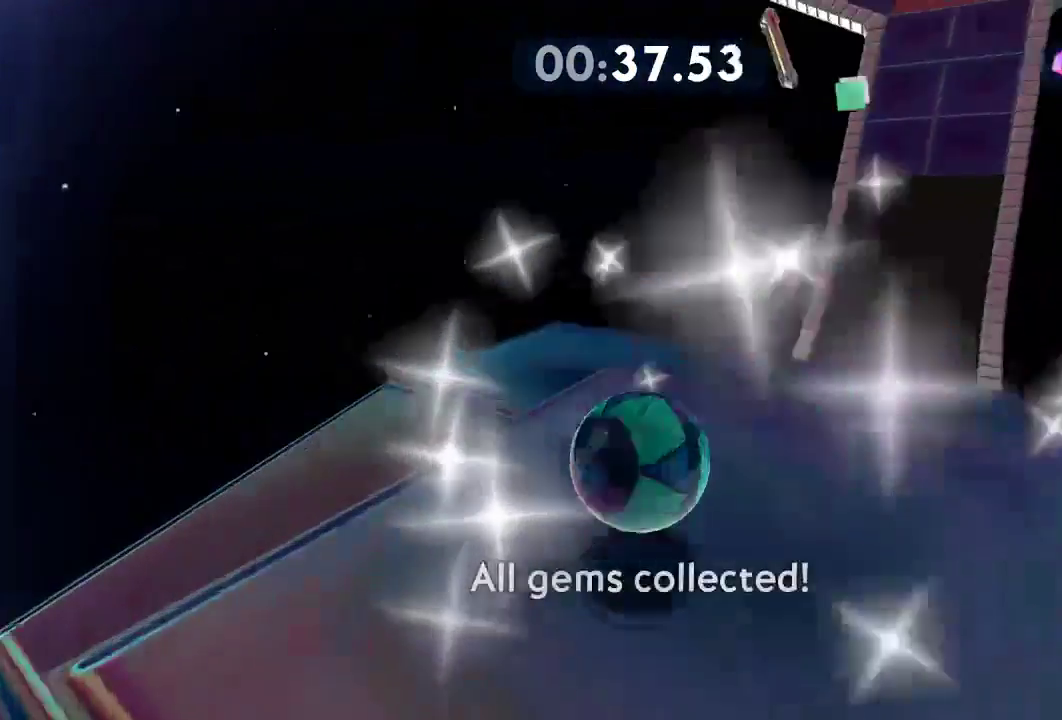
{"buttons": [], "left_stick": "up-right", "right_stick": "right", "events": []}
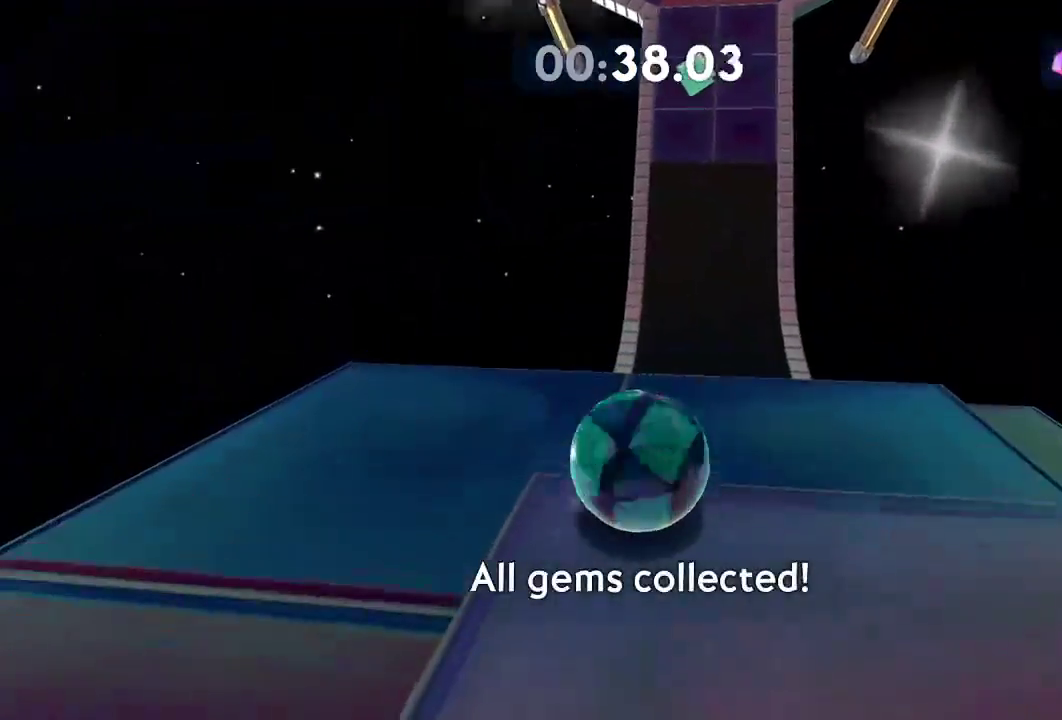
{"buttons": [], "left_stick": "up", "right_stick": "right", "events": [[334, "left_stick", "up"]]}
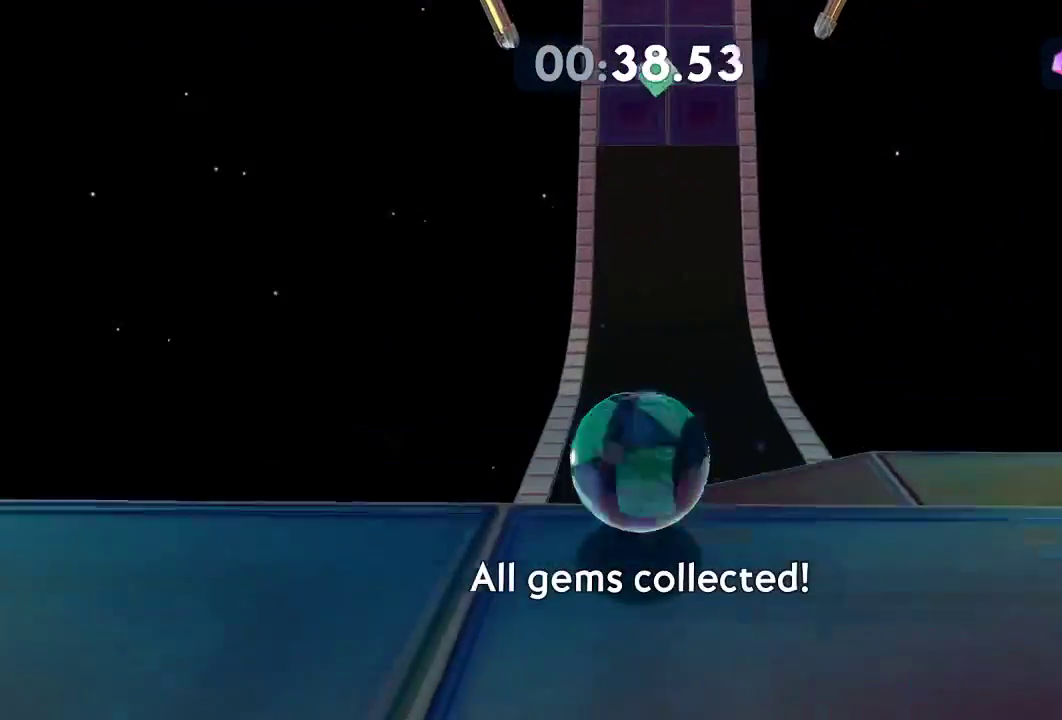
{"buttons": [], "left_stick": "up", "right_stick": "center", "events": [[417, "right_stick", "center"]]}
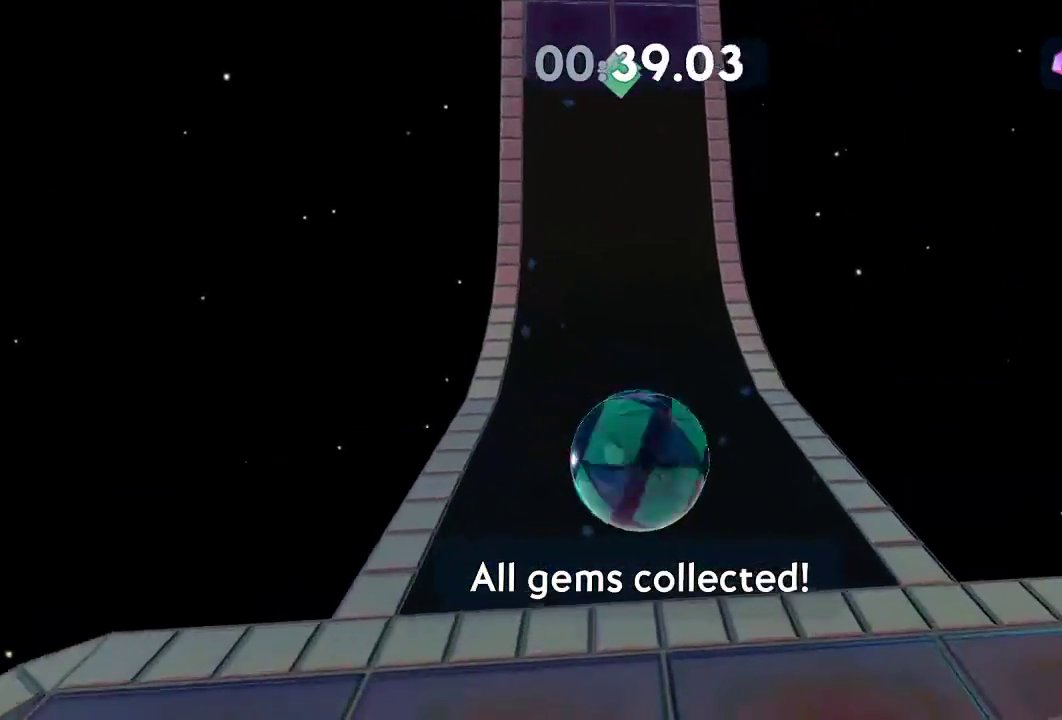
{"buttons": [], "left_stick": "up", "right_stick": "center", "events": []}
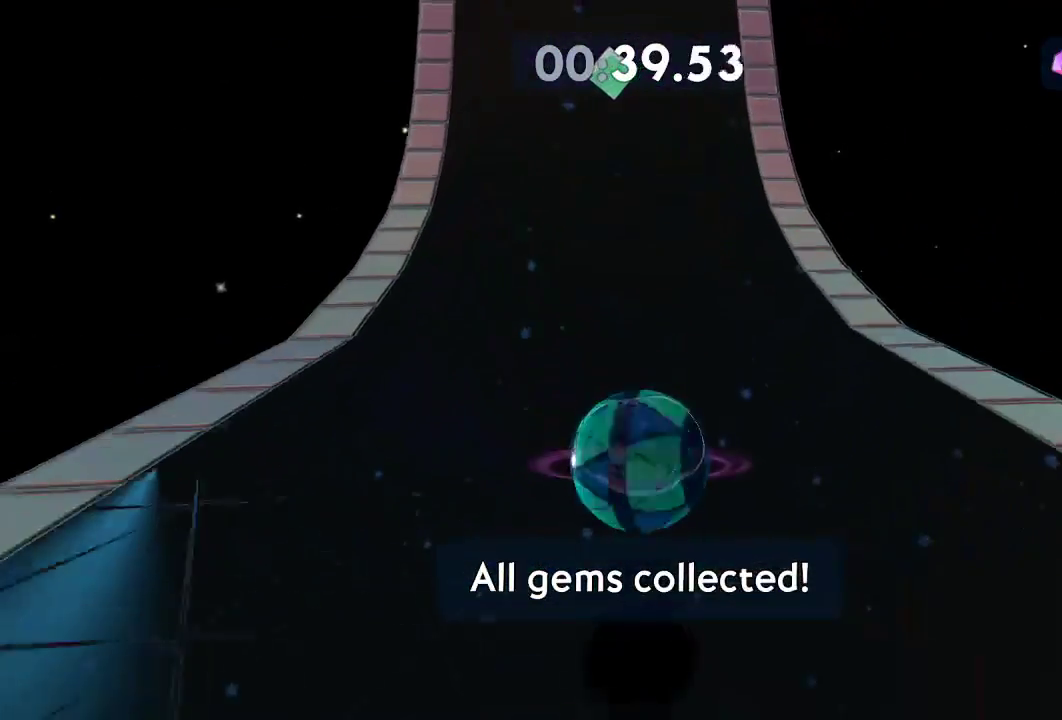
{"buttons": ["L2"], "left_stick": "up", "right_stick": "down", "events": [[83, "right_stick", "down"], [367, "L2", "down"]]}
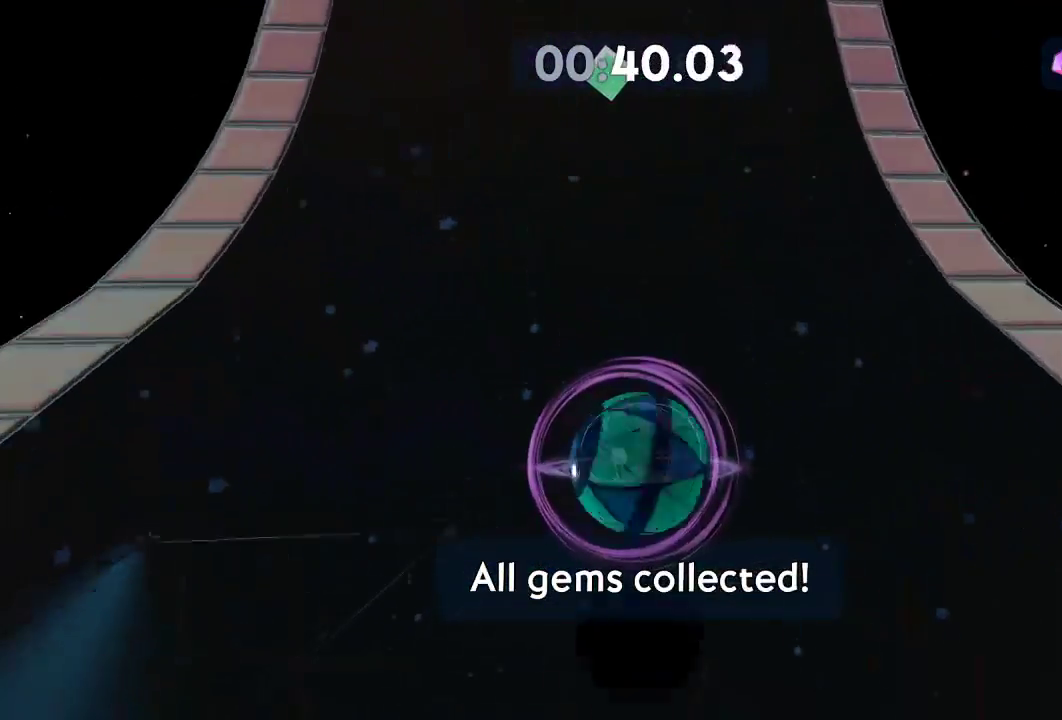
{"buttons": [], "left_stick": "up", "right_stick": "down", "events": [[234, "L2", "up"]]}
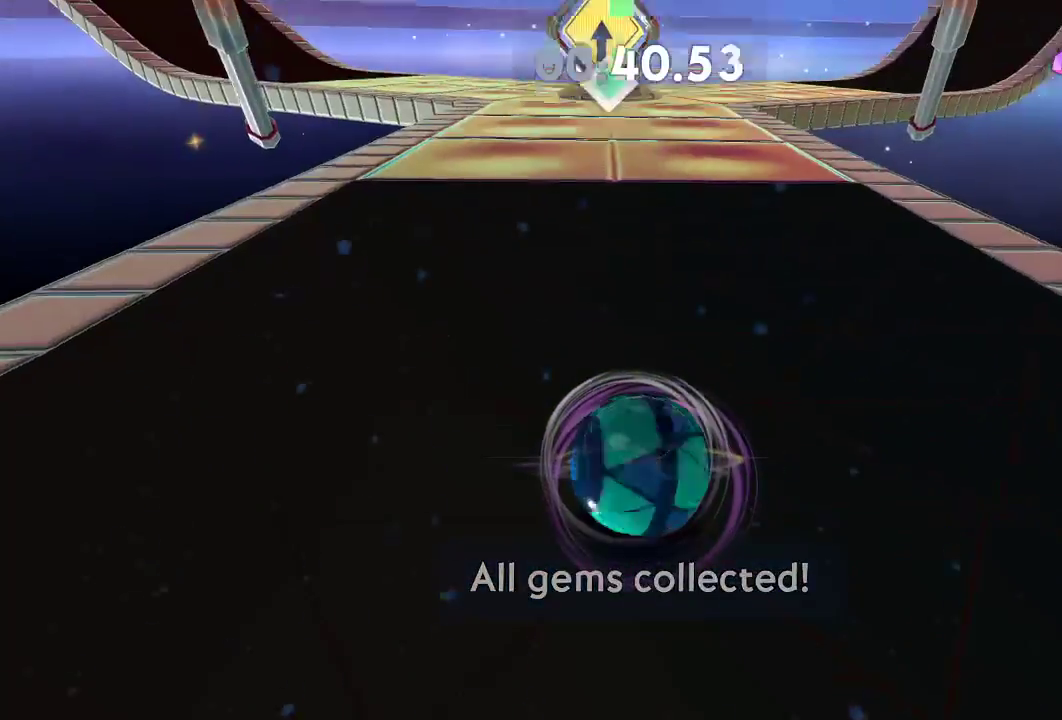
{"buttons": ["L2"], "left_stick": "up", "right_stick": "center", "events": [[250, "L2", "down"], [484, "right_stick", "center"]]}
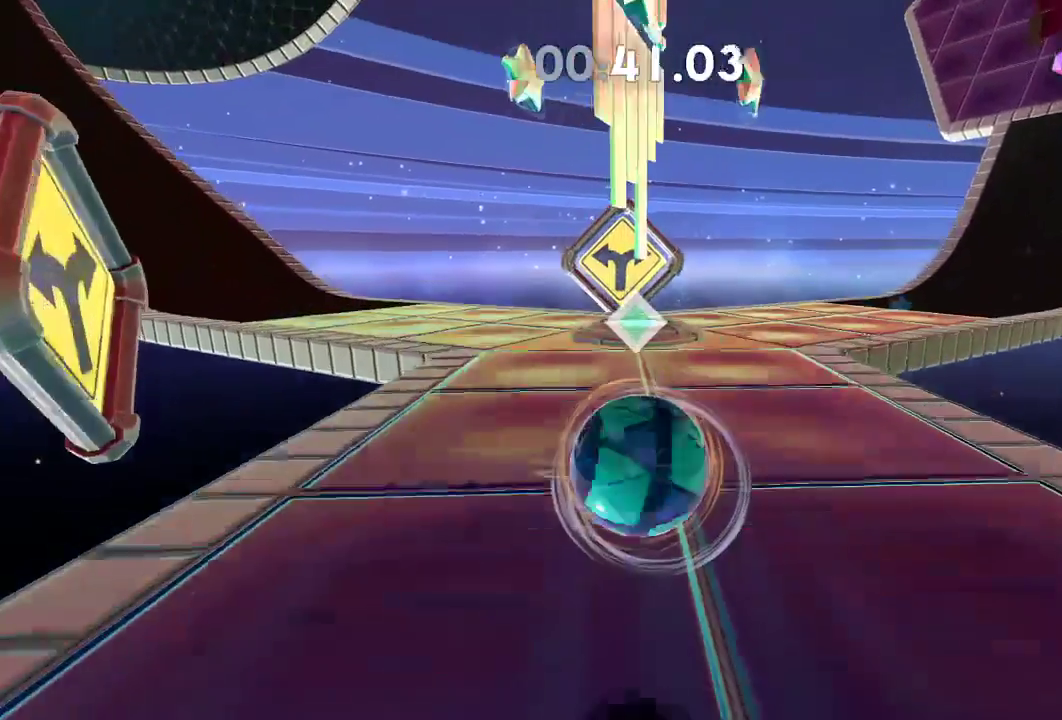
{"buttons": ["L2"], "left_stick": "up", "right_stick": "center", "events": []}
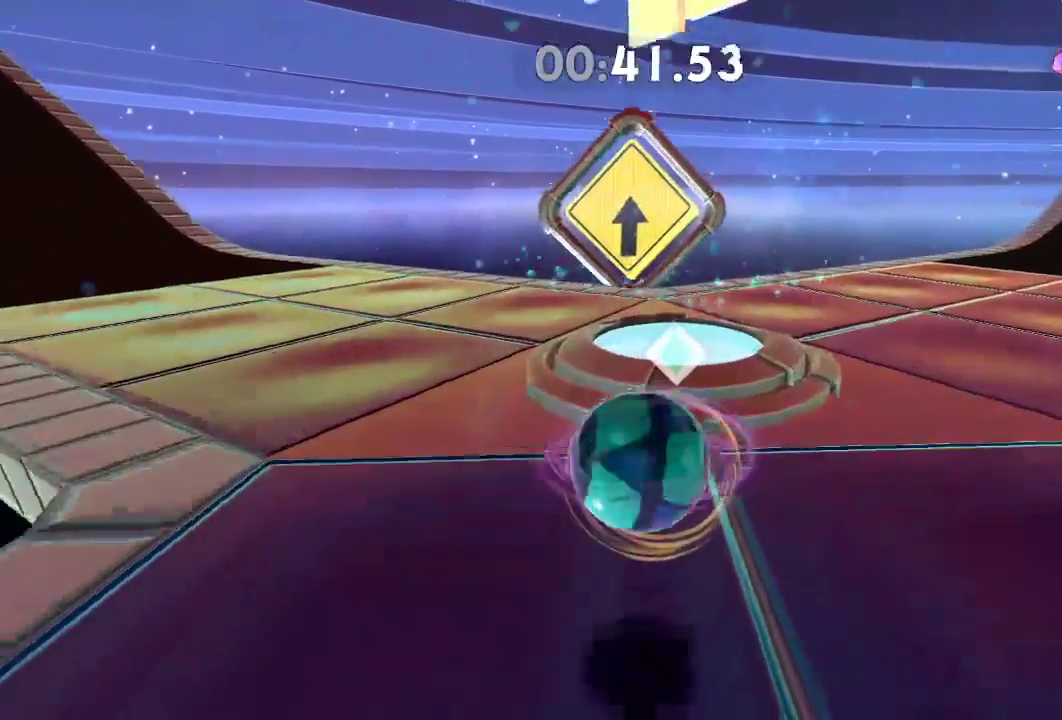
{"buttons": ["A"], "left_stick": "center", "right_stick": "center", "events": [[133, "DPAD_RIGHT", "down"], [183, "L2", "up"], [217, "left_stick", "center"], [250, "DPAD_RIGHT", "up"], [450, "A", "down"]]}
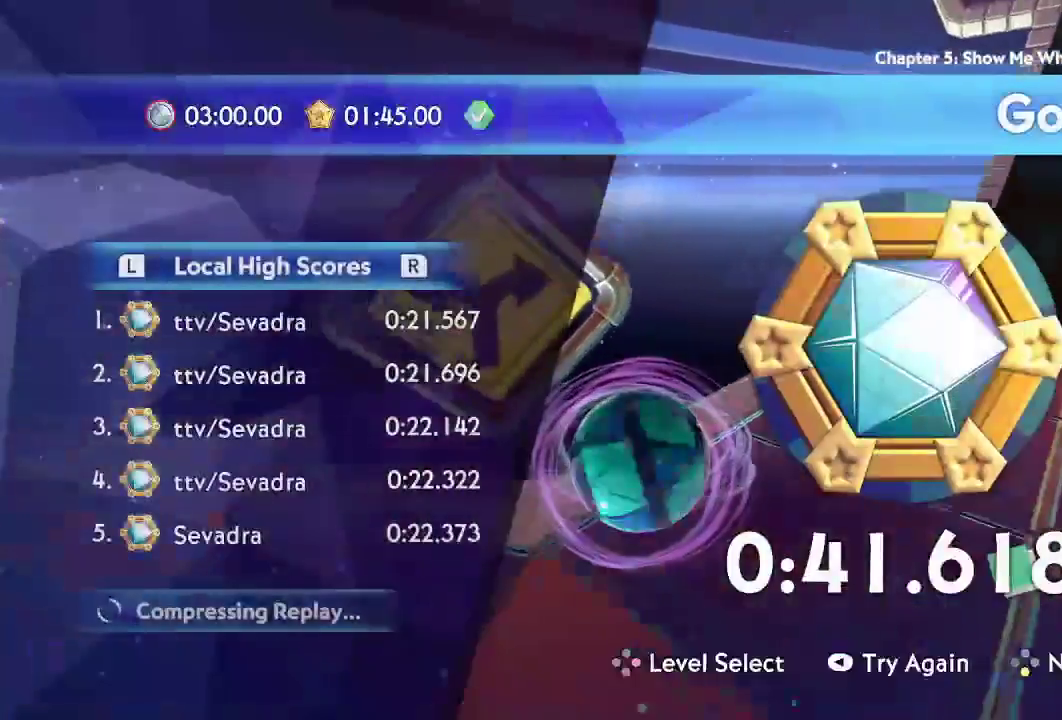
{"buttons": [], "left_stick": "center", "right_stick": "center", "events": [[34, "A", "up"], [101, "A", "down"], [167, "A", "up"], [234, "A", "down"], [317, "A", "up"], [384, "A", "down"], [451, "A", "up"]]}
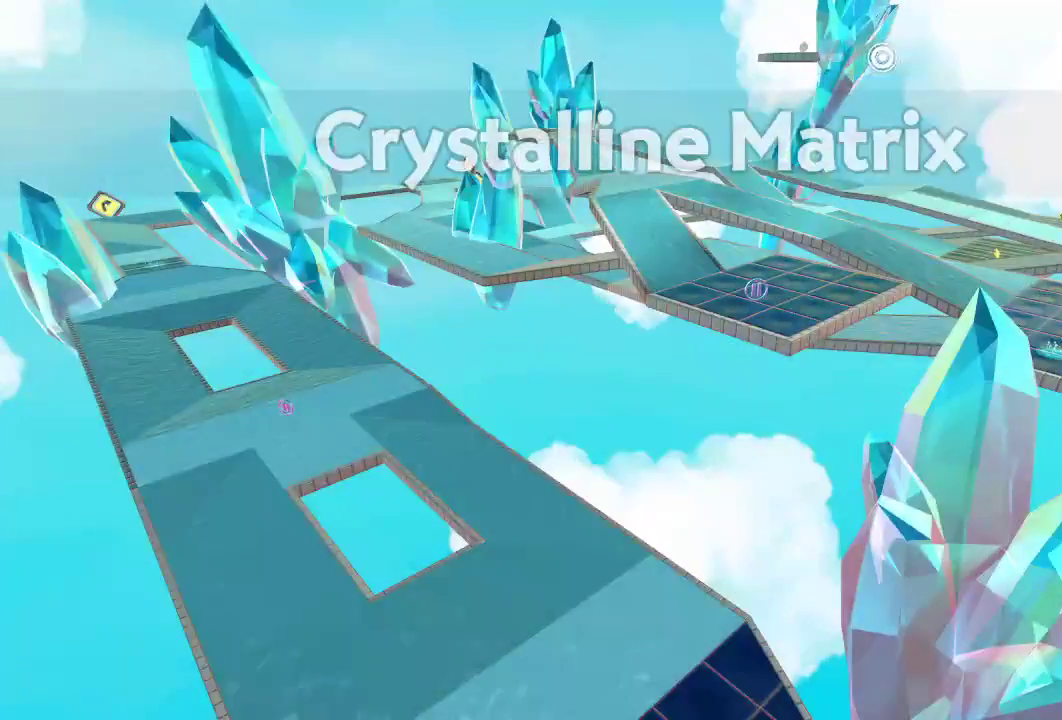
{"buttons": [], "left_stick": "center", "right_stick": "center", "events": [[17, "A", "down"], [67, "A", "up"], [167, "A", "down"], [217, "A", "up"], [300, "A", "down"], [350, "A", "up"], [434, "A", "down"], [484, "A", "up"]]}
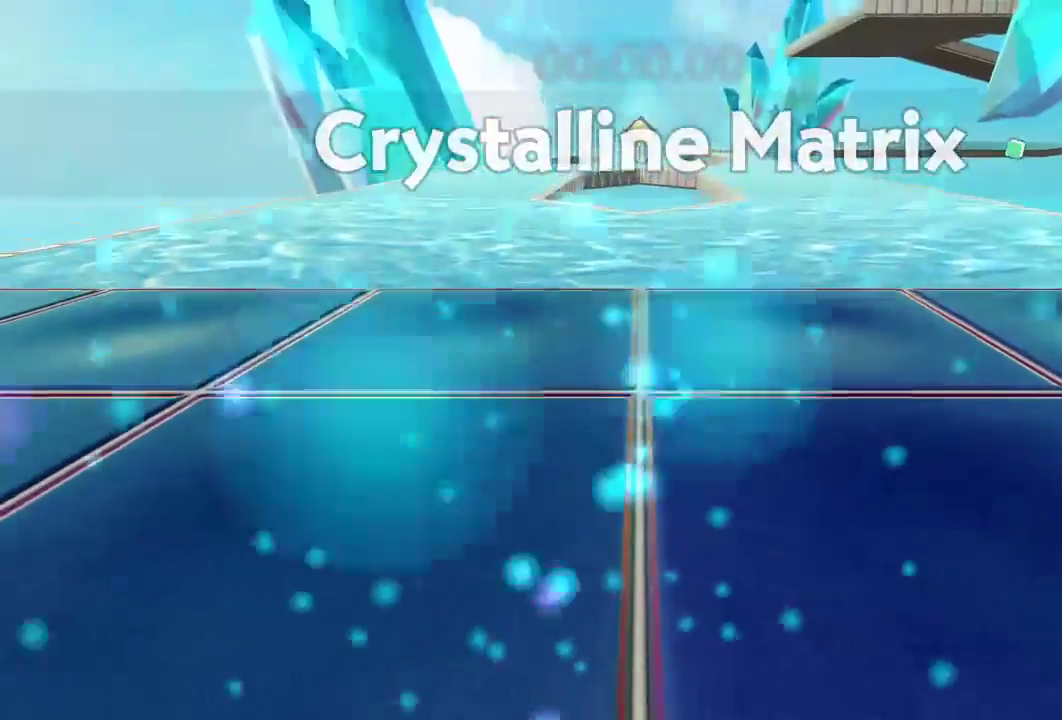
{"buttons": [], "left_stick": "up", "right_stick": "right", "events": [[67, "A", "down"], [117, "A", "up"], [384, "right_stick", "right"], [434, "left_stick", "up"]]}
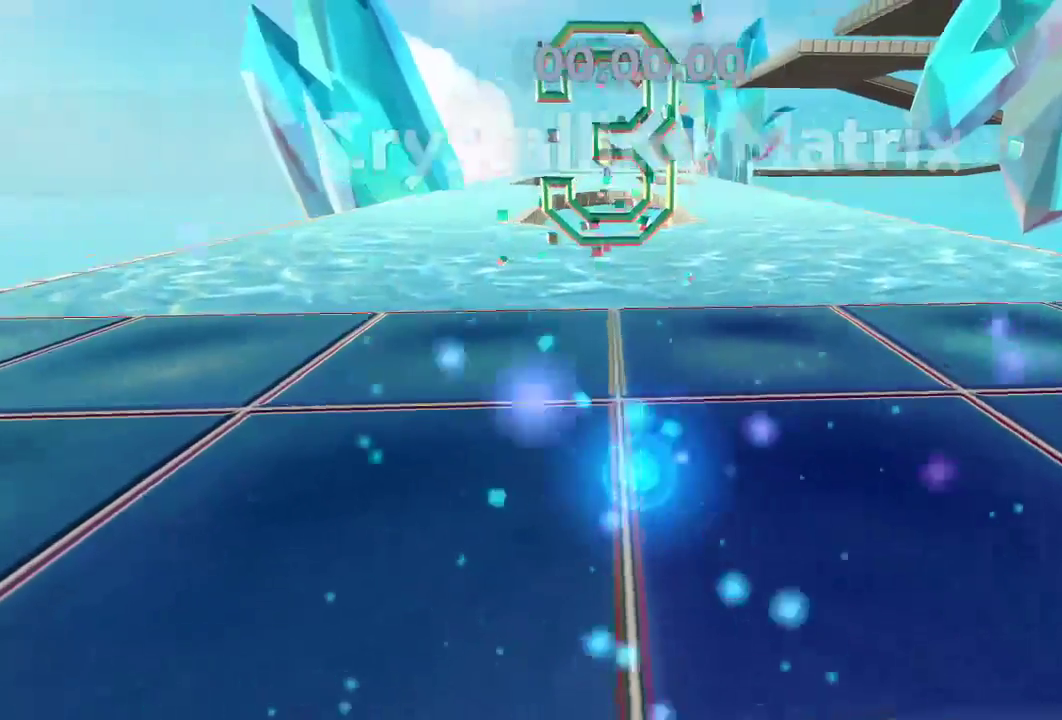
{"buttons": ["L2"], "left_stick": "up", "right_stick": "center", "events": [[67, "right_stick", "center"], [150, "L2", "down"]]}
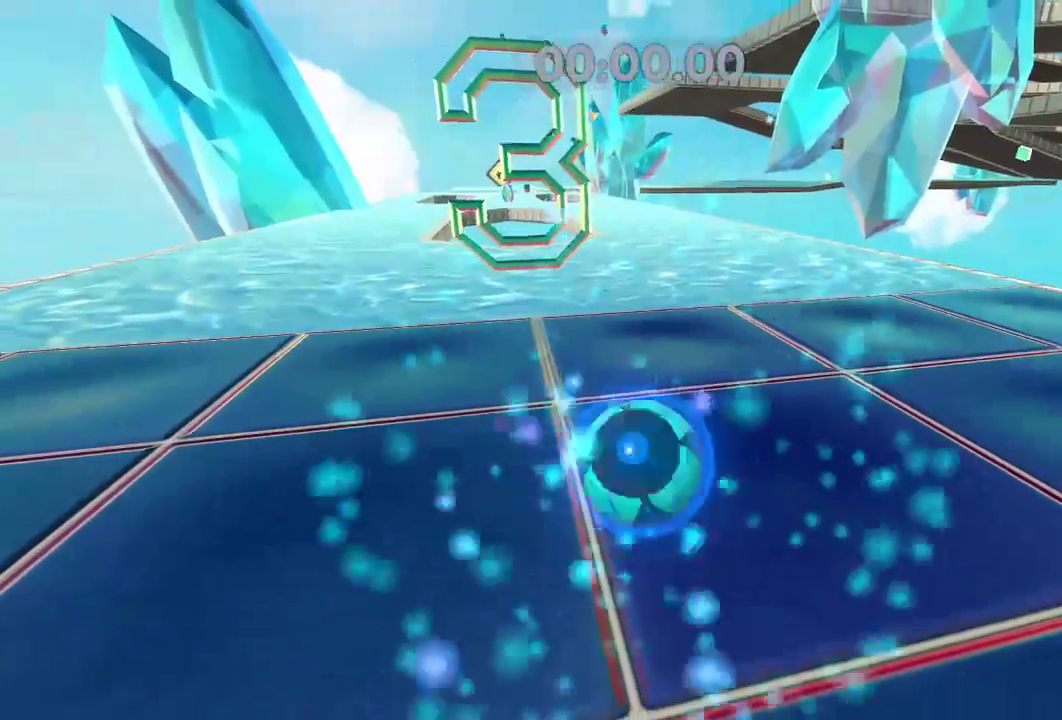
{"buttons": ["L2"], "left_stick": "up", "right_stick": "center", "events": []}
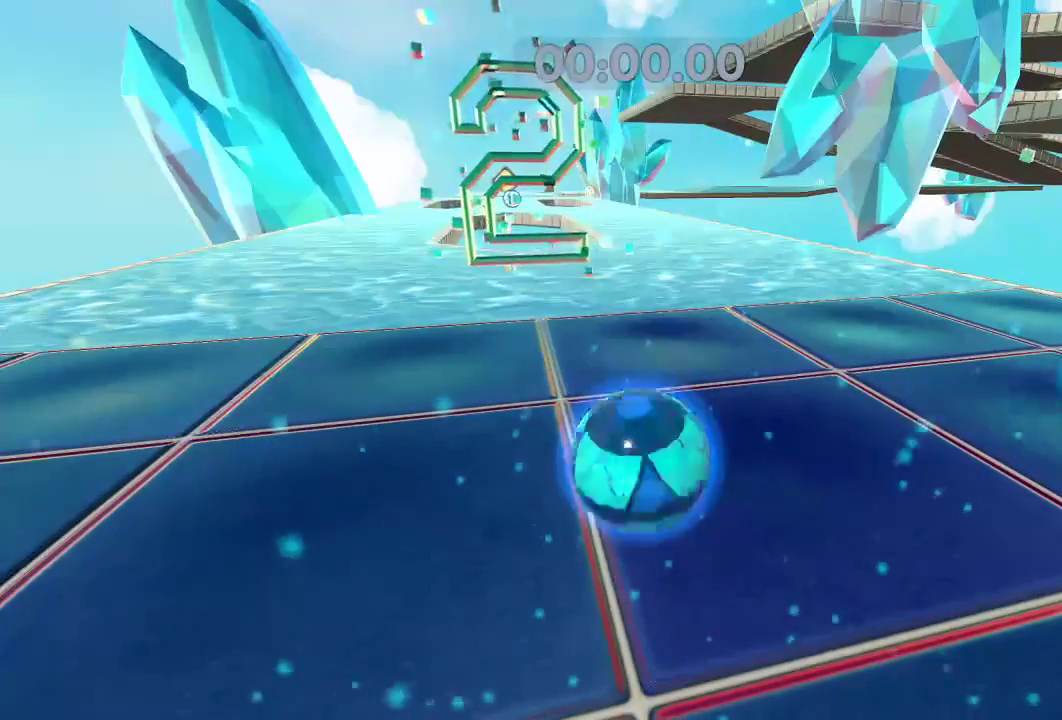
{"buttons": ["L2"], "left_stick": "up", "right_stick": "center", "events": []}
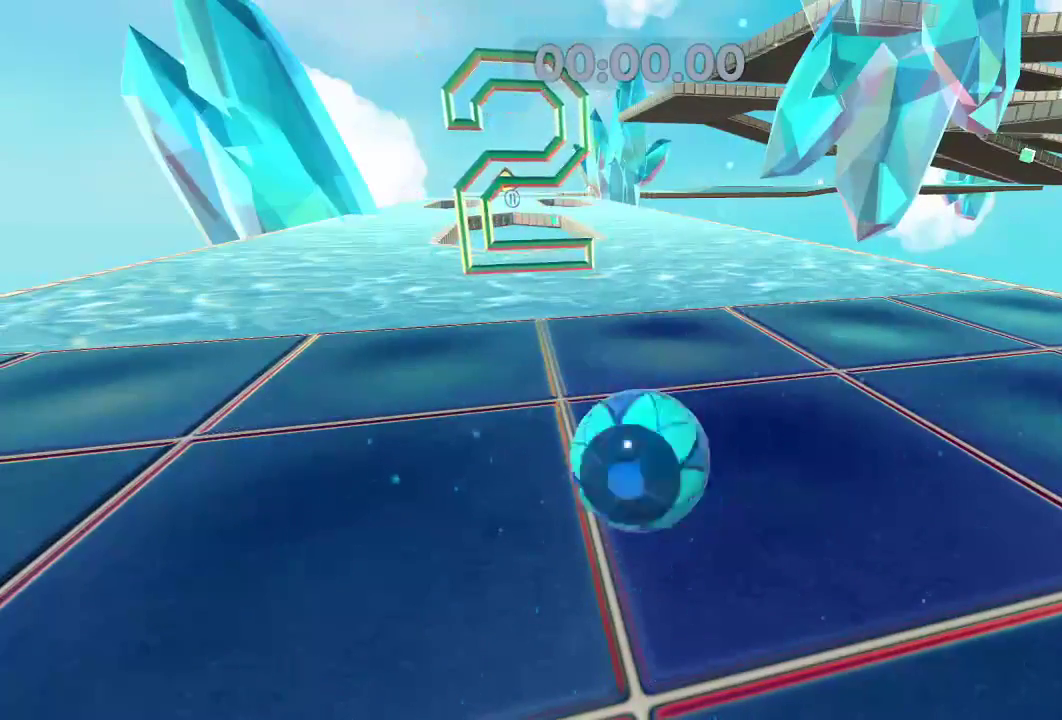
{"buttons": ["L2"], "left_stick": "up", "right_stick": "center", "events": []}
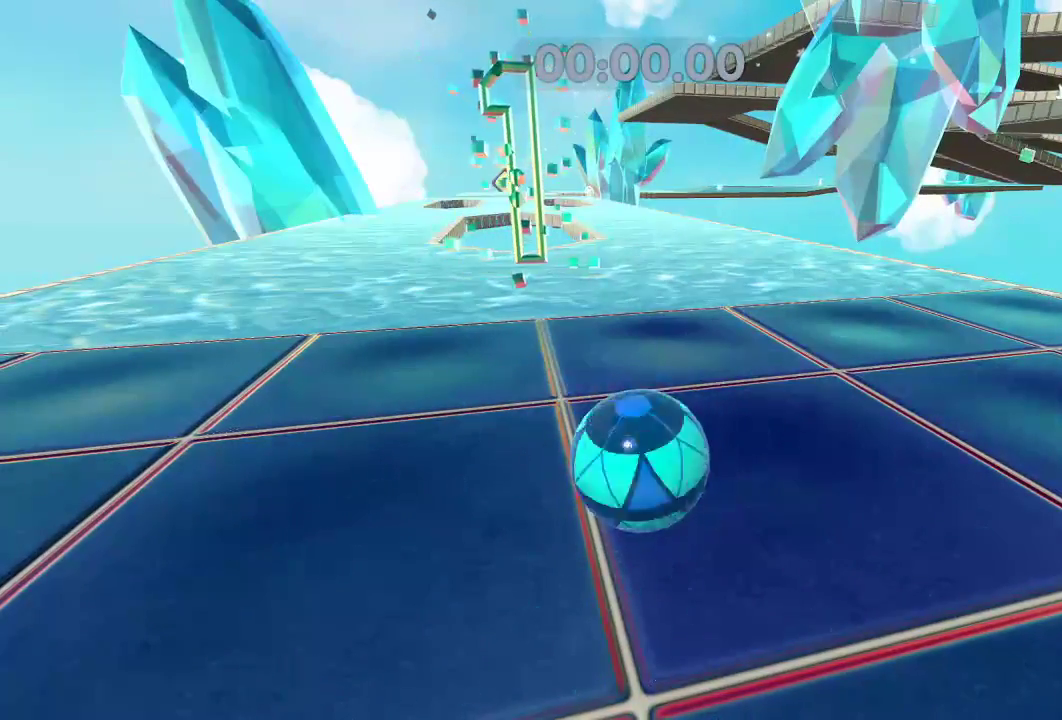
{"buttons": ["L2"], "left_stick": "up", "right_stick": "center", "events": []}
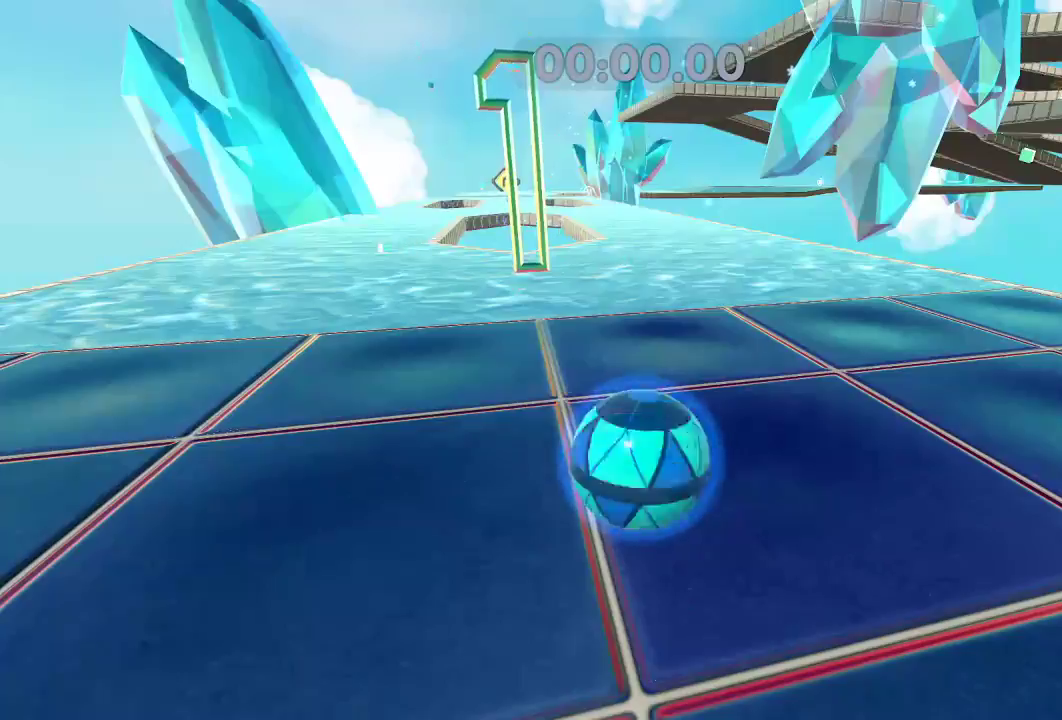
{"buttons": ["L2"], "left_stick": "up", "right_stick": "center", "events": []}
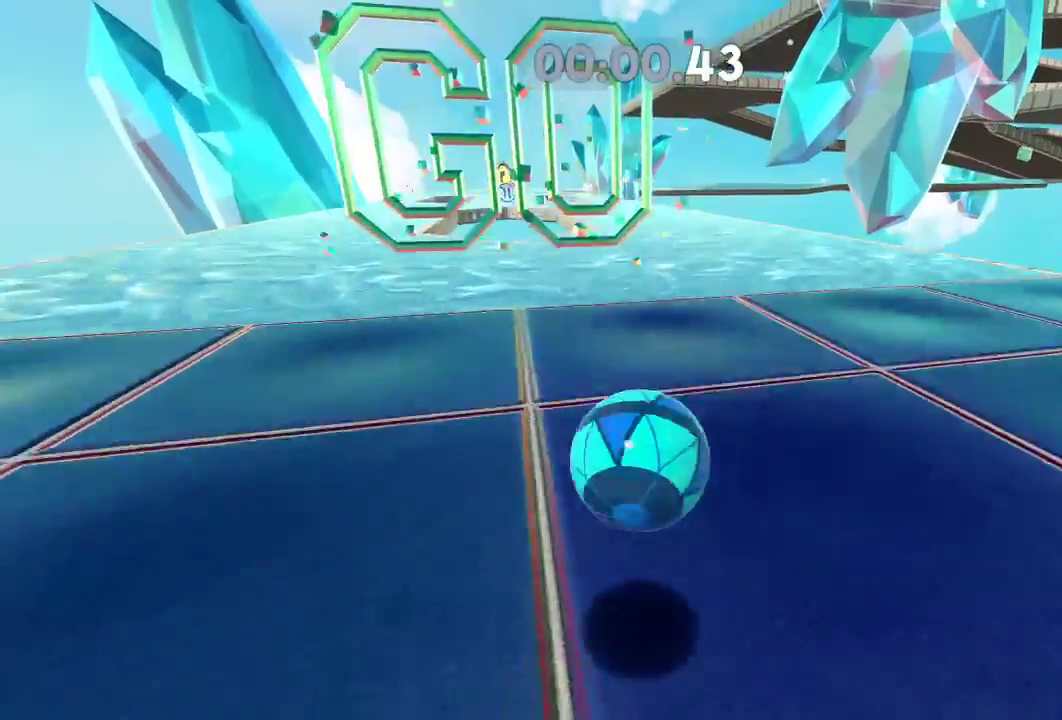
{"buttons": ["L2"], "left_stick": "up", "right_stick": "left", "events": [[484, "right_stick", "left"]]}
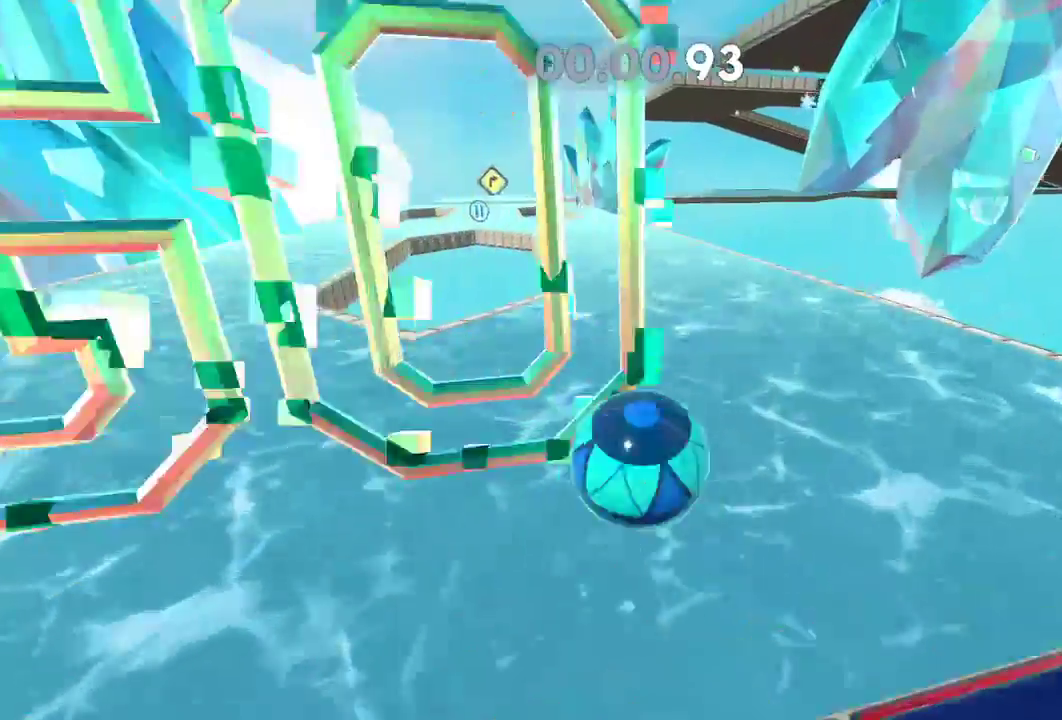
{"buttons": ["L2"], "left_stick": "up-left", "right_stick": "left", "events": [[16, "left_stick", "up-left"]]}
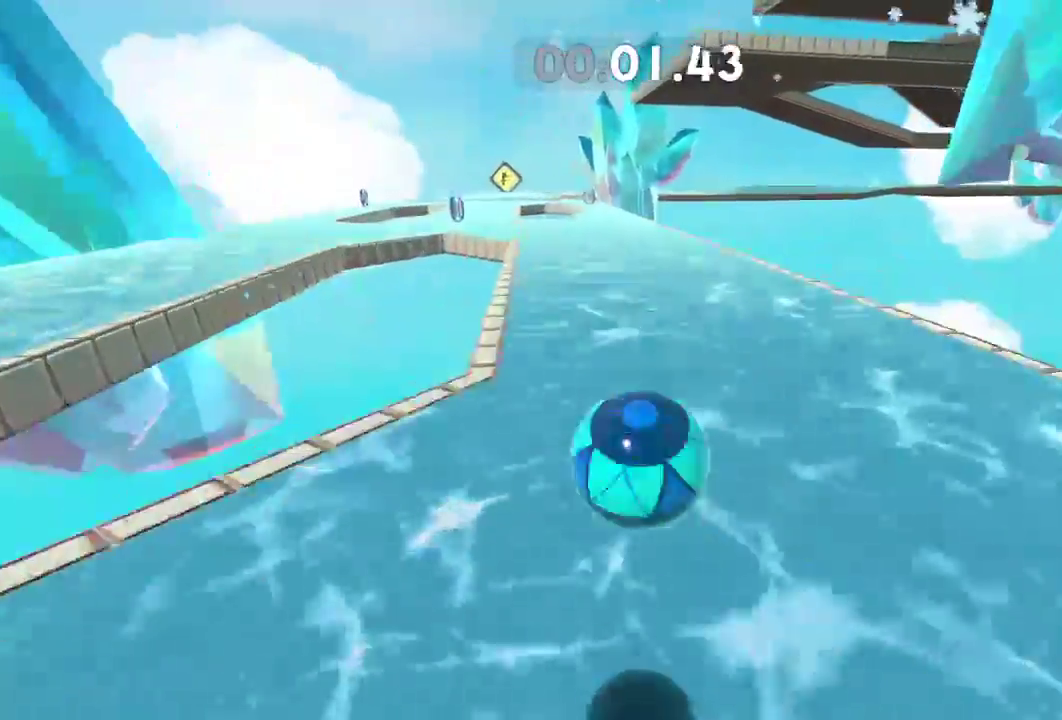
{"buttons": ["L2"], "left_stick": "up-left", "right_stick": "left", "events": []}
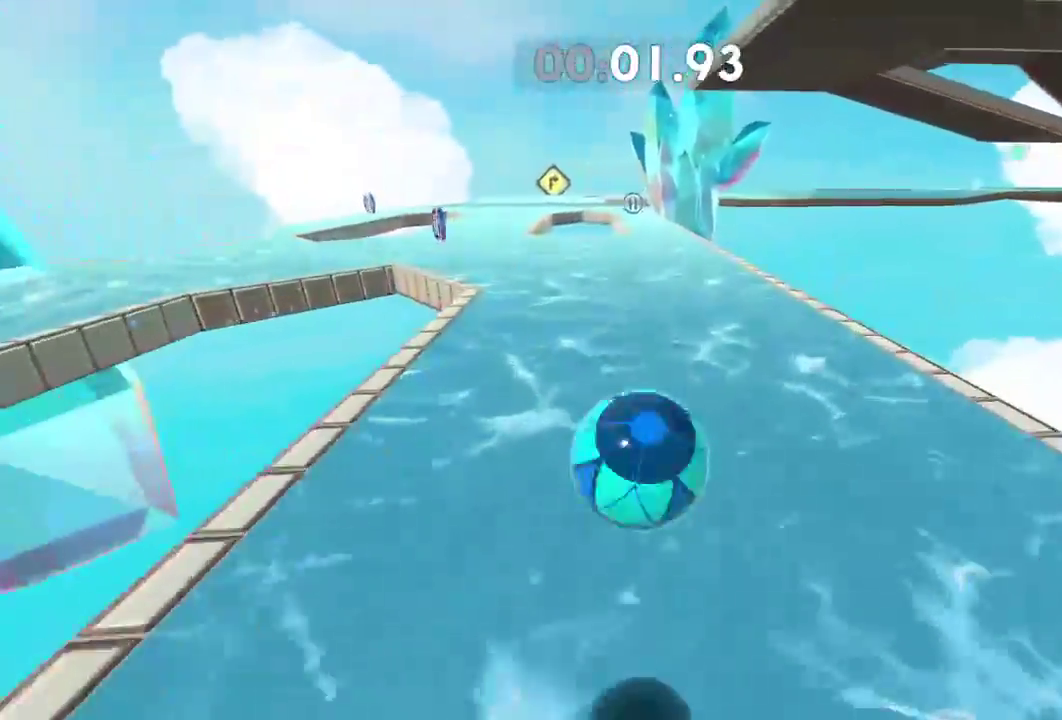
{"buttons": ["L2"], "left_stick": "up-left", "right_stick": "center", "events": [[433, "right_stick", "center"]]}
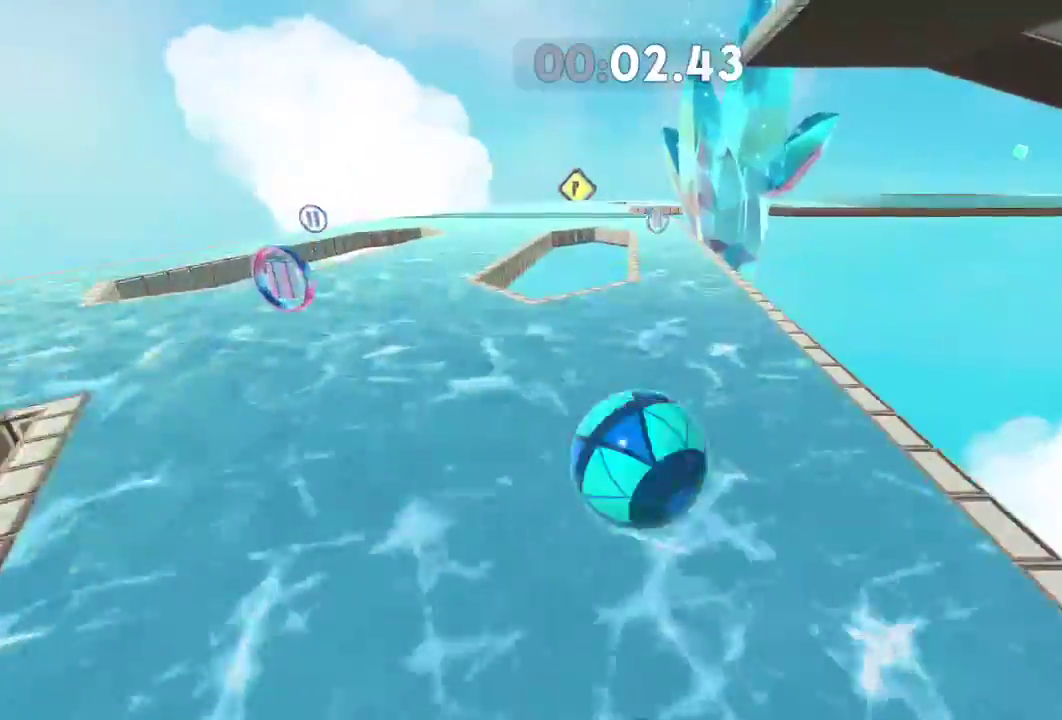
{"buttons": ["L2"], "left_stick": "left", "right_stick": "center", "events": [[84, "left_stick", "left"], [184, "left_stick", "up-left"], [451, "left_stick", "left"]]}
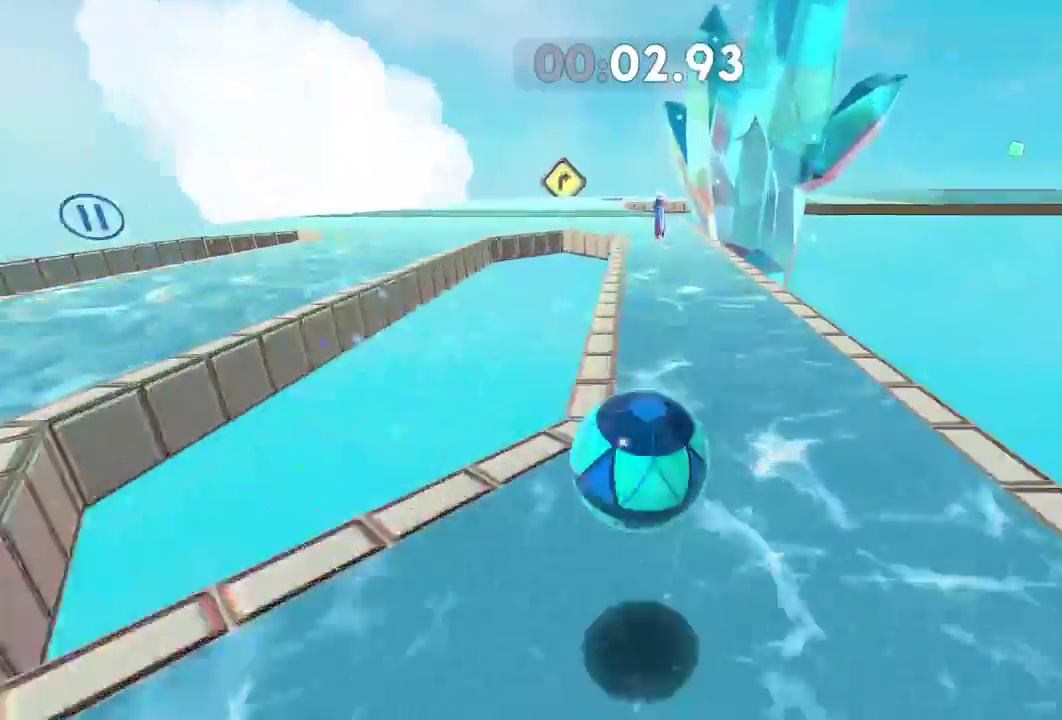
{"buttons": [], "left_stick": "center", "right_stick": "center", "events": [[183, "L2", "up"], [183, "left_stick", "down-left"], [317, "left_stick", "up-left"], [500, "left_stick", "center"]]}
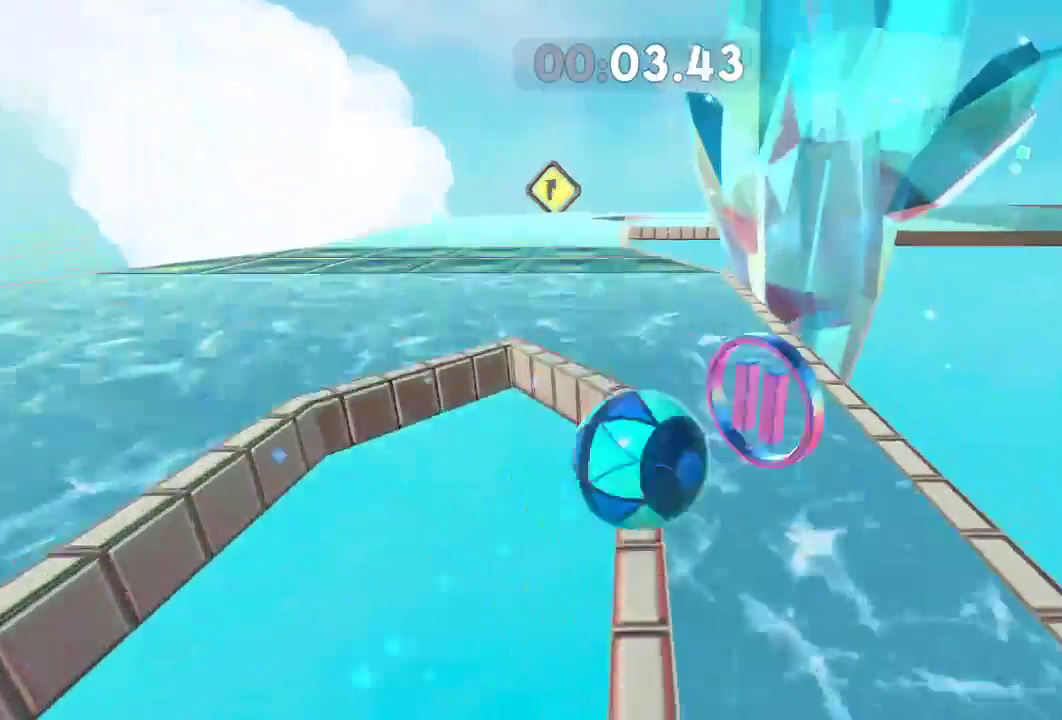
{"buttons": [], "left_stick": "up-right", "right_stick": "center", "events": [[34, "left_stick", "down"], [217, "left_stick", "up-right"]]}